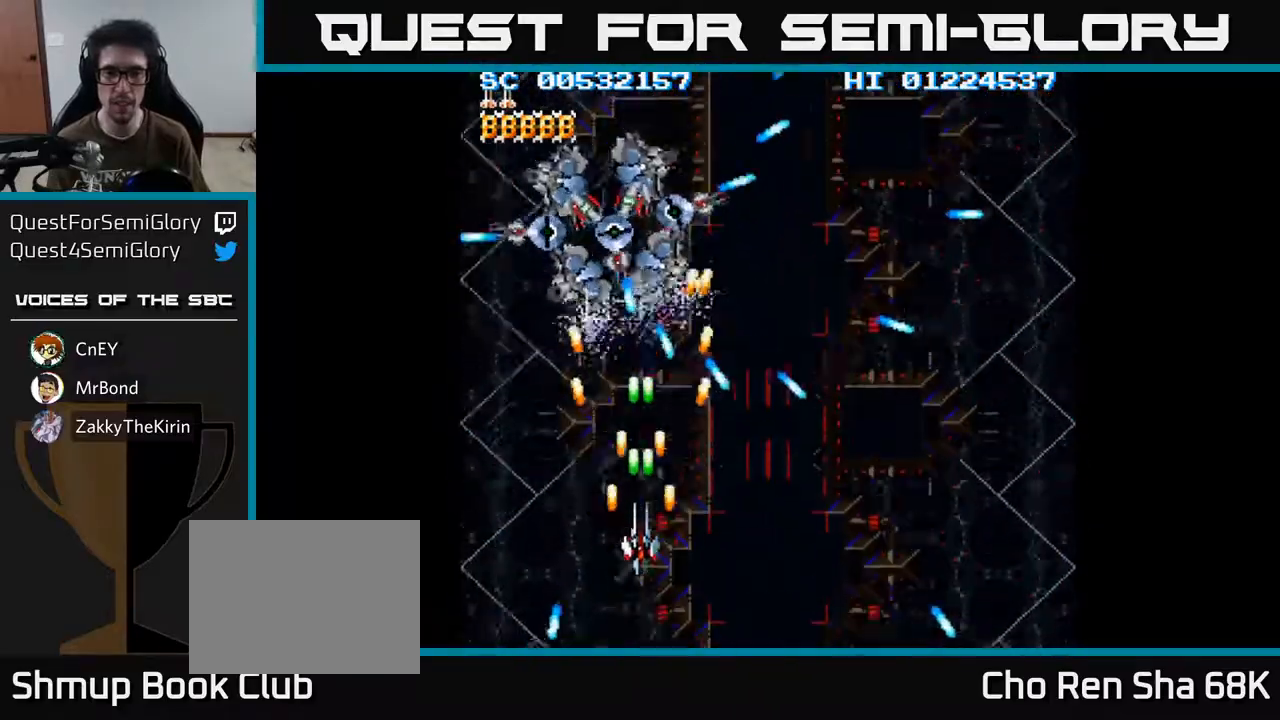
Gameplay with a controller (Xbox layout); each line is a JSON object with the inputs held at the frame after it. "events" lists button and stick changes between this image and that frame as [ms after this image, input, new state], when the widget could be followed in between.
{"buttons": ["A"], "left_stick": "center", "right_stick": "center", "events": [[183, "DPAD_LEFT", "down"], [283, "DPAD_LEFT", "up"]]}
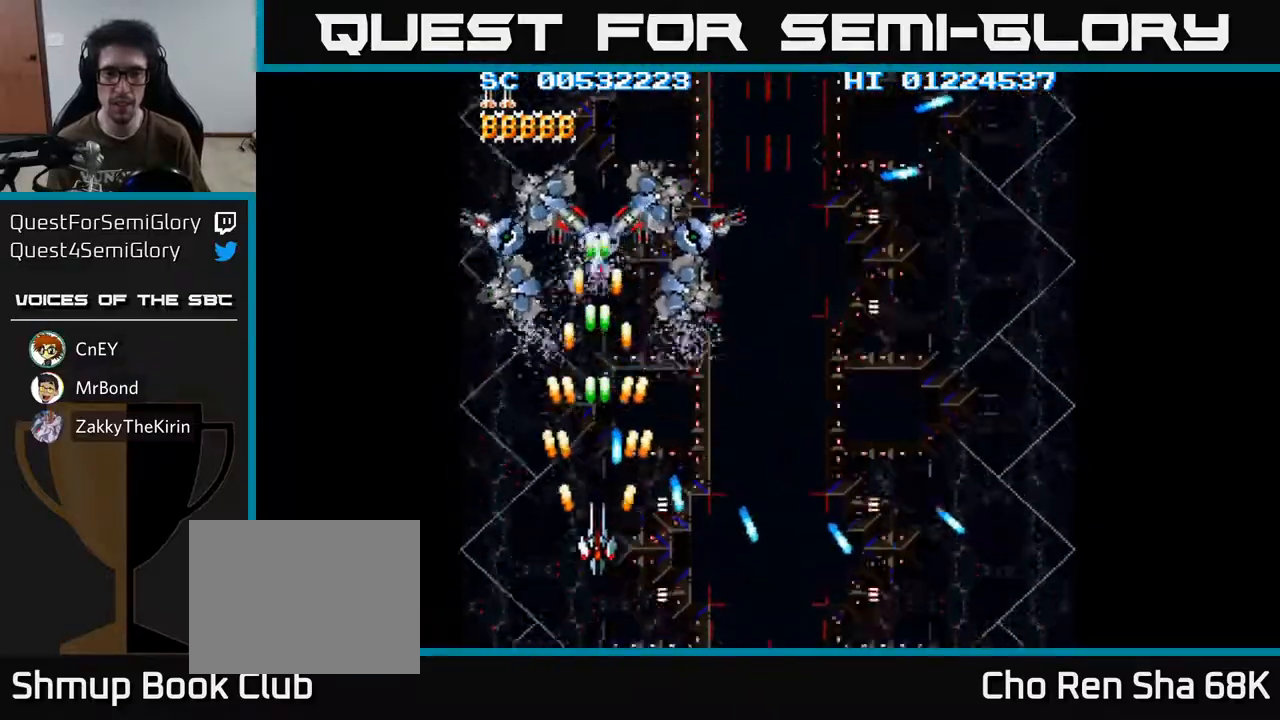
{"buttons": ["A"], "left_stick": "center", "right_stick": "center", "events": [[33, "DPAD_UP", "down"], [217, "DPAD_UP", "up"]]}
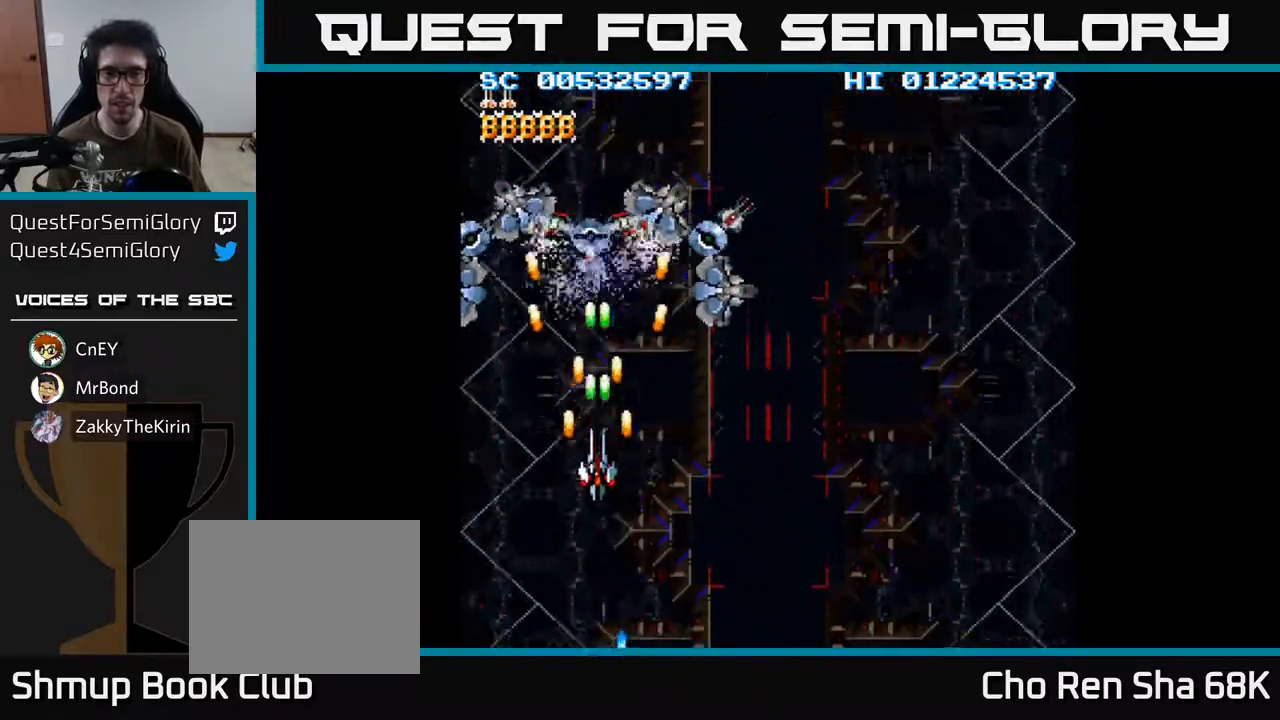
{"buttons": ["A", "DPAD_DOWN", "DPAD_RIGHT"], "left_stick": "center", "right_stick": "center", "events": [[200, "DPAD_DOWN", "down"], [500, "DPAD_RIGHT", "down"]]}
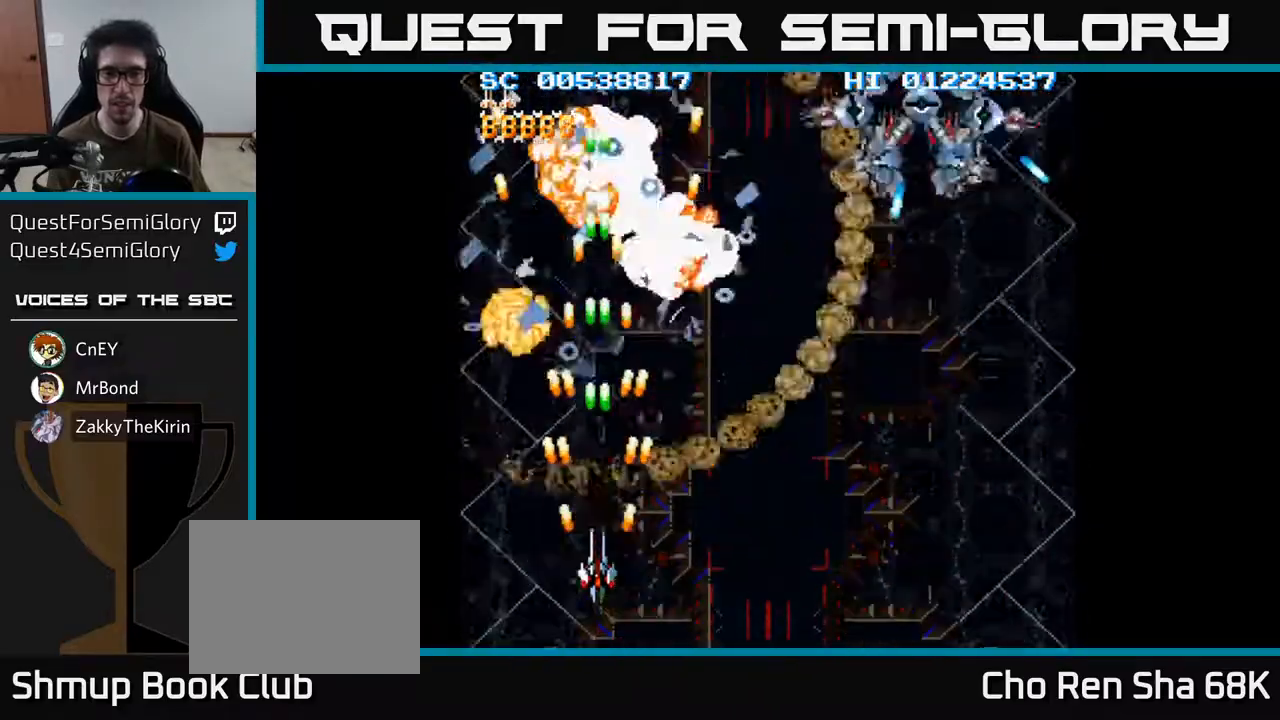
{"buttons": ["A", "DPAD_RIGHT"], "left_stick": "center", "right_stick": "center", "events": [[33, "DPAD_DOWN", "up"]]}
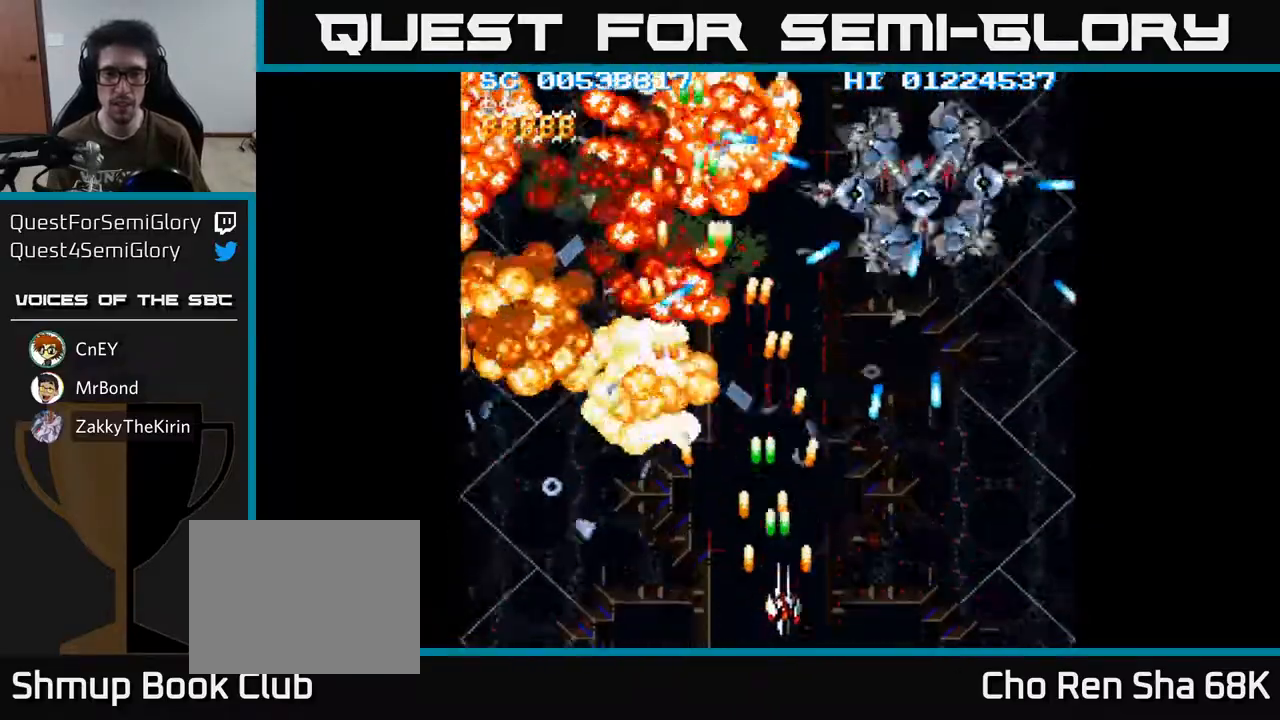
{"buttons": ["A"], "left_stick": "center", "right_stick": "center", "events": [[217, "DPAD_RIGHT", "up"], [350, "DPAD_UP", "down"], [433, "DPAD_UP", "up"]]}
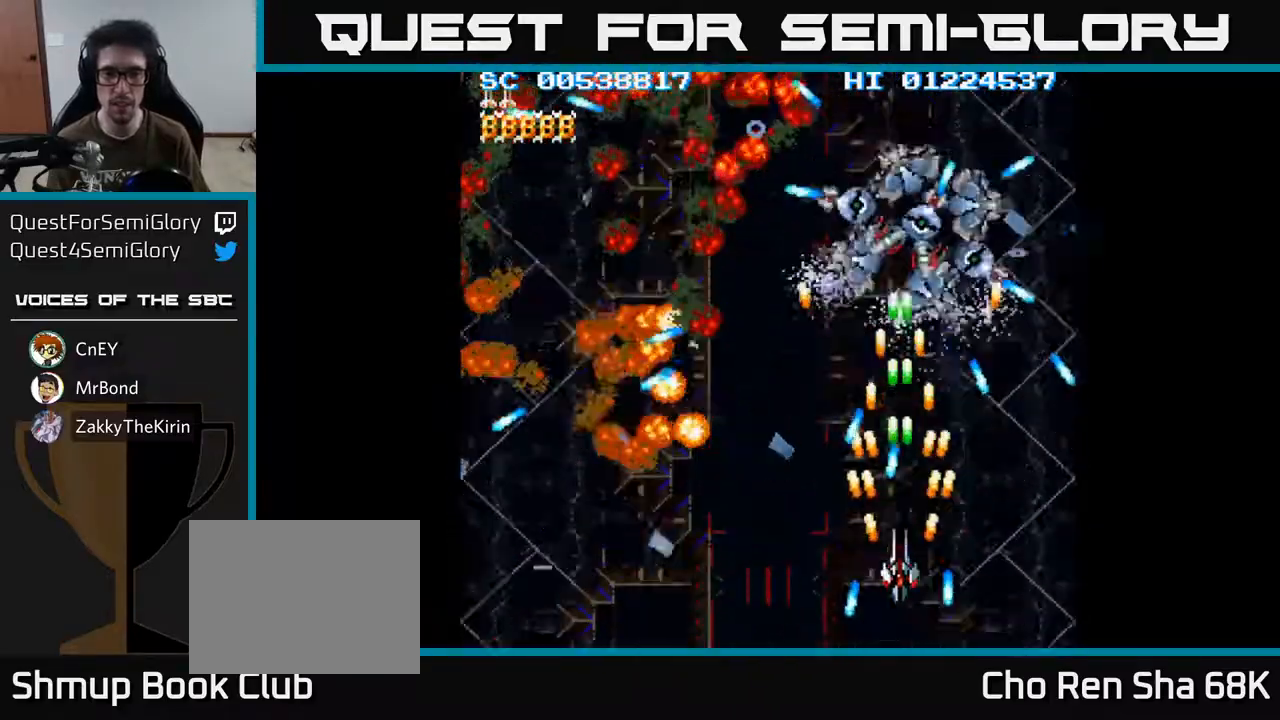
{"buttons": ["A"], "left_stick": "center", "right_stick": "center", "events": [[150, "DPAD_RIGHT", "down"], [200, "DPAD_RIGHT", "up"]]}
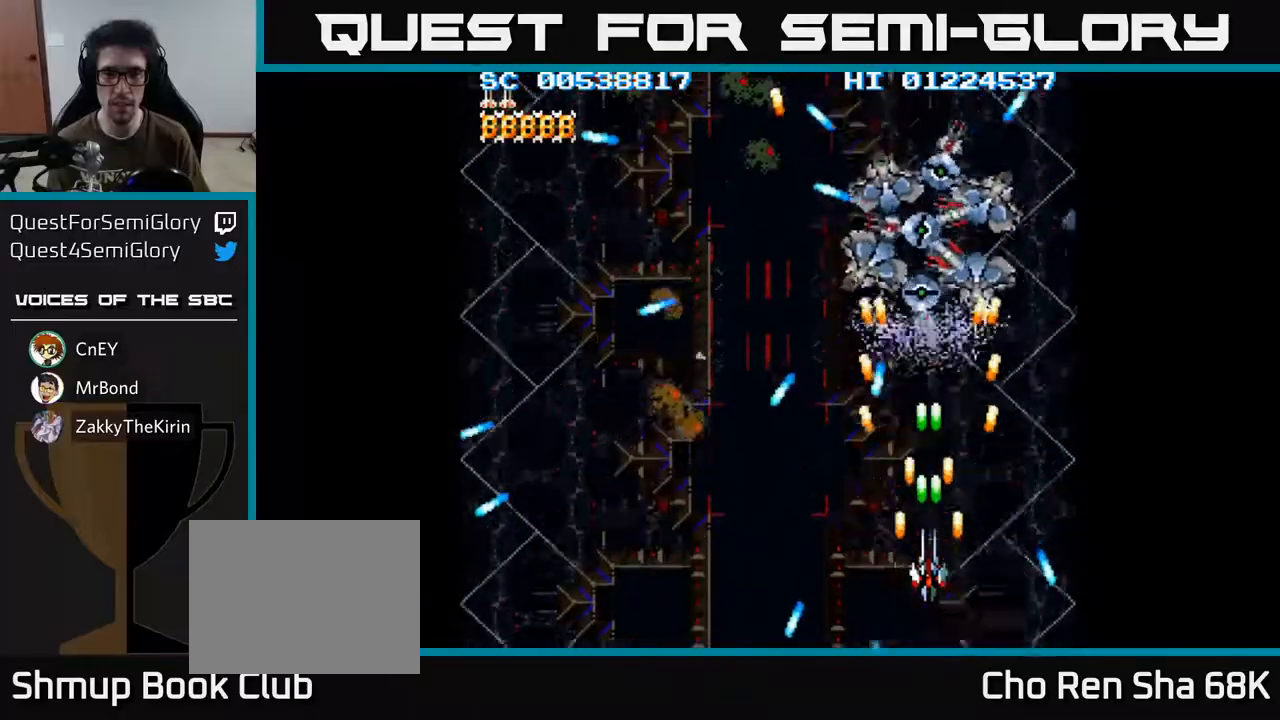
{"buttons": ["A"], "left_stick": "center", "right_stick": "center", "events": []}
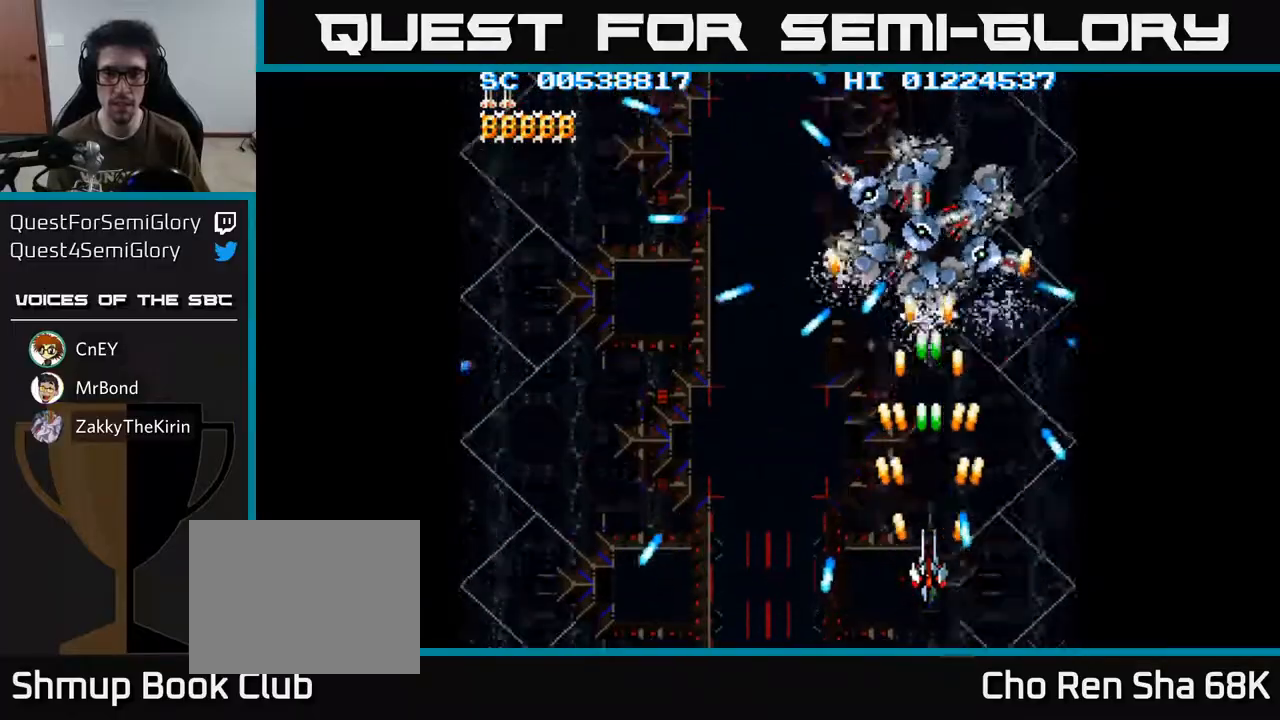
{"buttons": ["A"], "left_stick": "center", "right_stick": "center", "events": []}
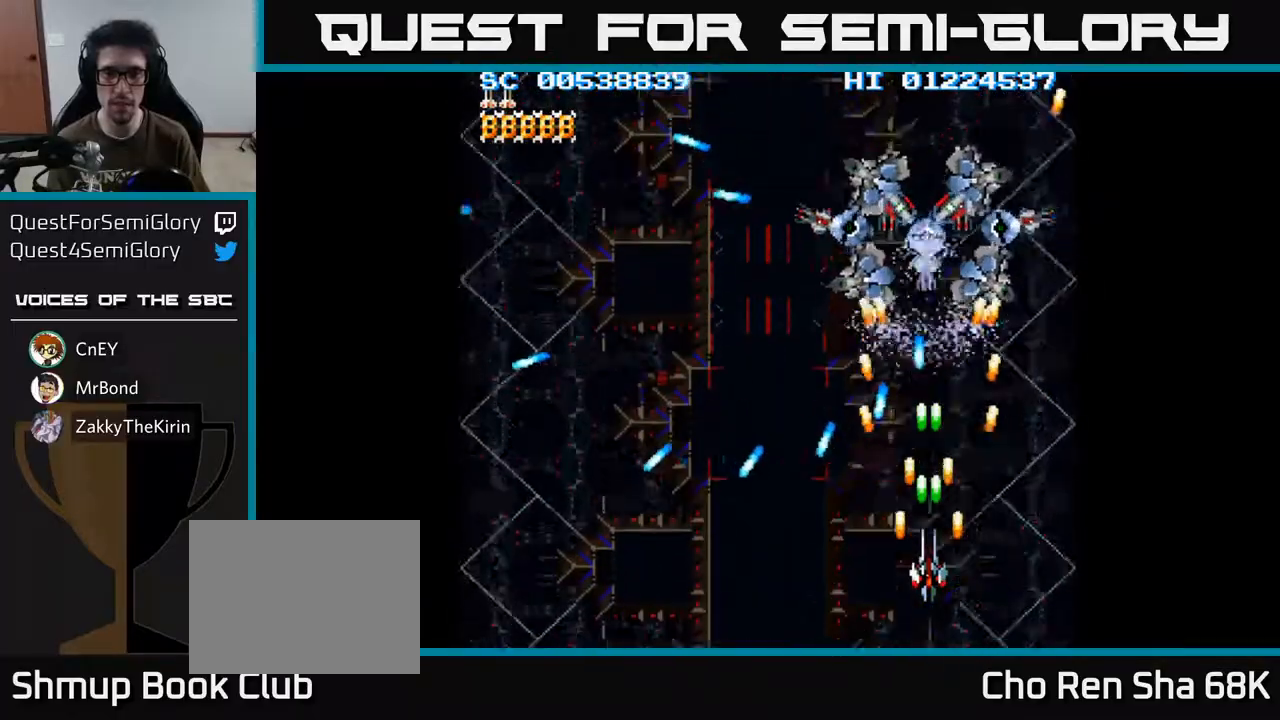
{"buttons": ["A", "DPAD_UP"], "left_stick": "center", "right_stick": "center", "events": [[300, "DPAD_LEFT", "down"], [467, "DPAD_UP", "down"], [483, "DPAD_LEFT", "up"]]}
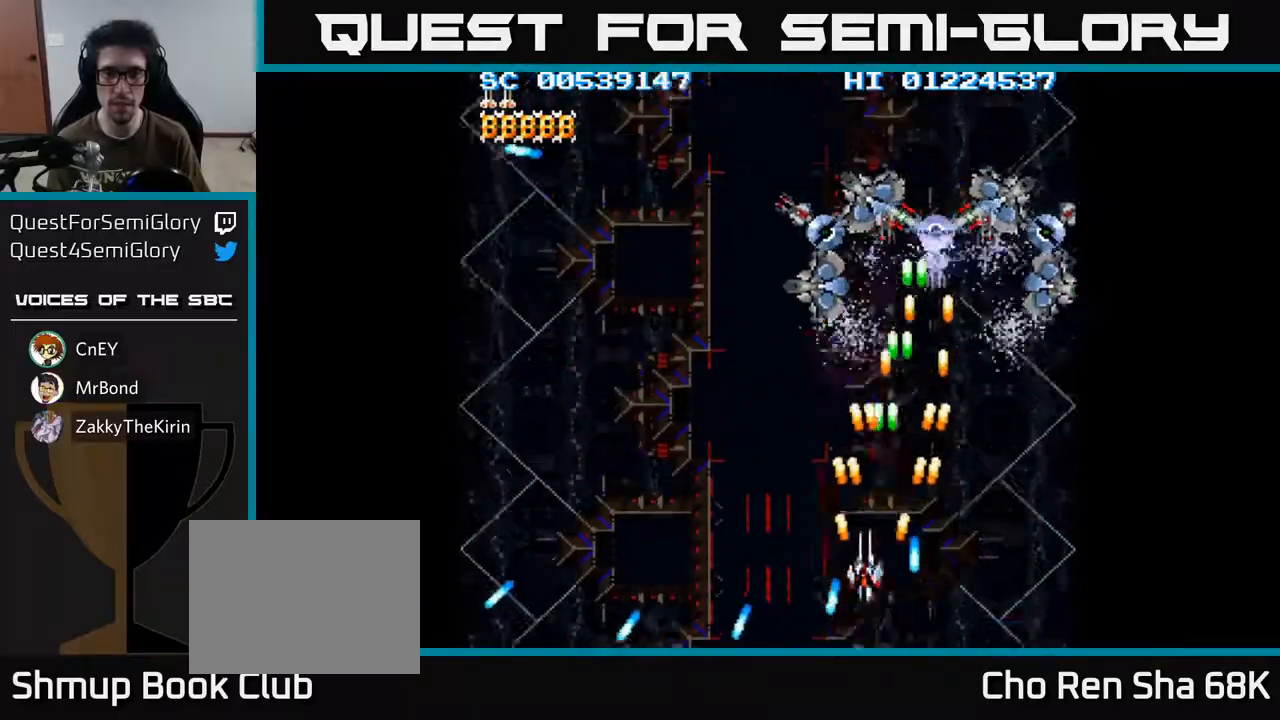
{"buttons": ["A"], "left_stick": "center", "right_stick": "center", "events": [[83, "DPAD_RIGHT", "down"], [233, "DPAD_RIGHT", "up"], [350, "DPAD_UP", "up"]]}
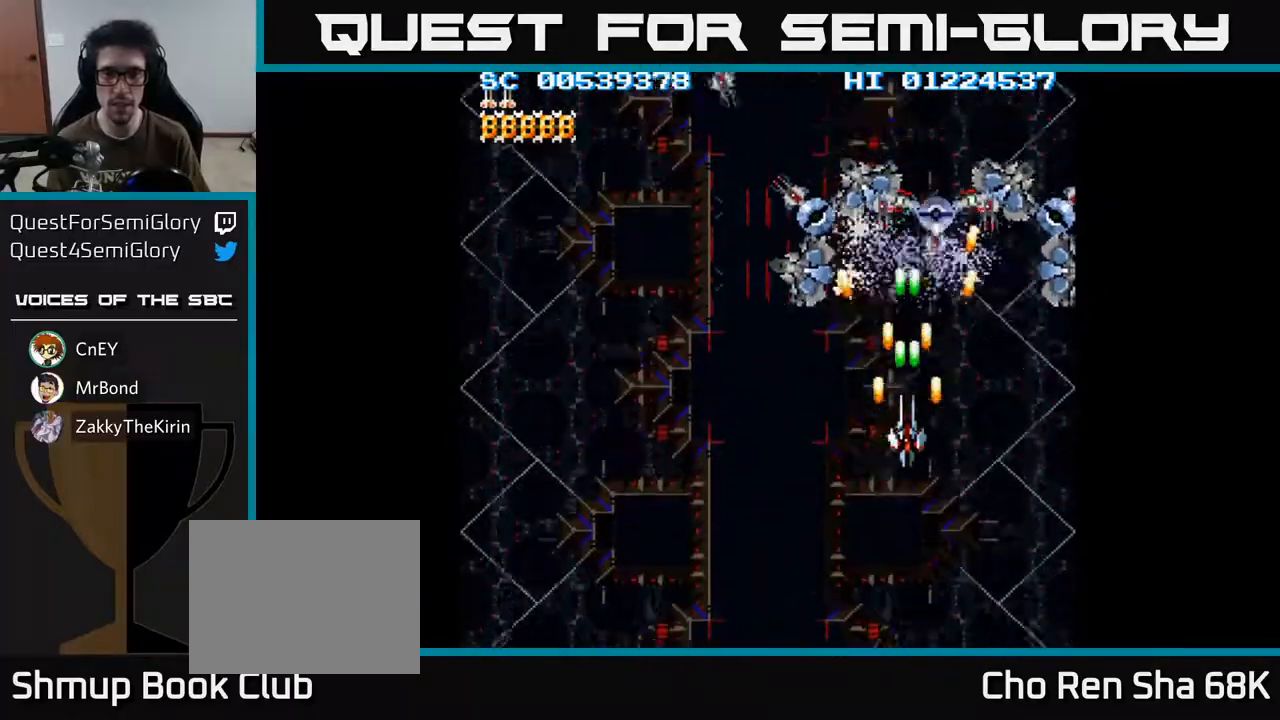
{"buttons": ["A", "DPAD_LEFT"], "left_stick": "center", "right_stick": "center", "events": [[17, "DPAD_DOWN", "down"], [250, "DPAD_LEFT", "down"], [350, "DPAD_DOWN", "up"]]}
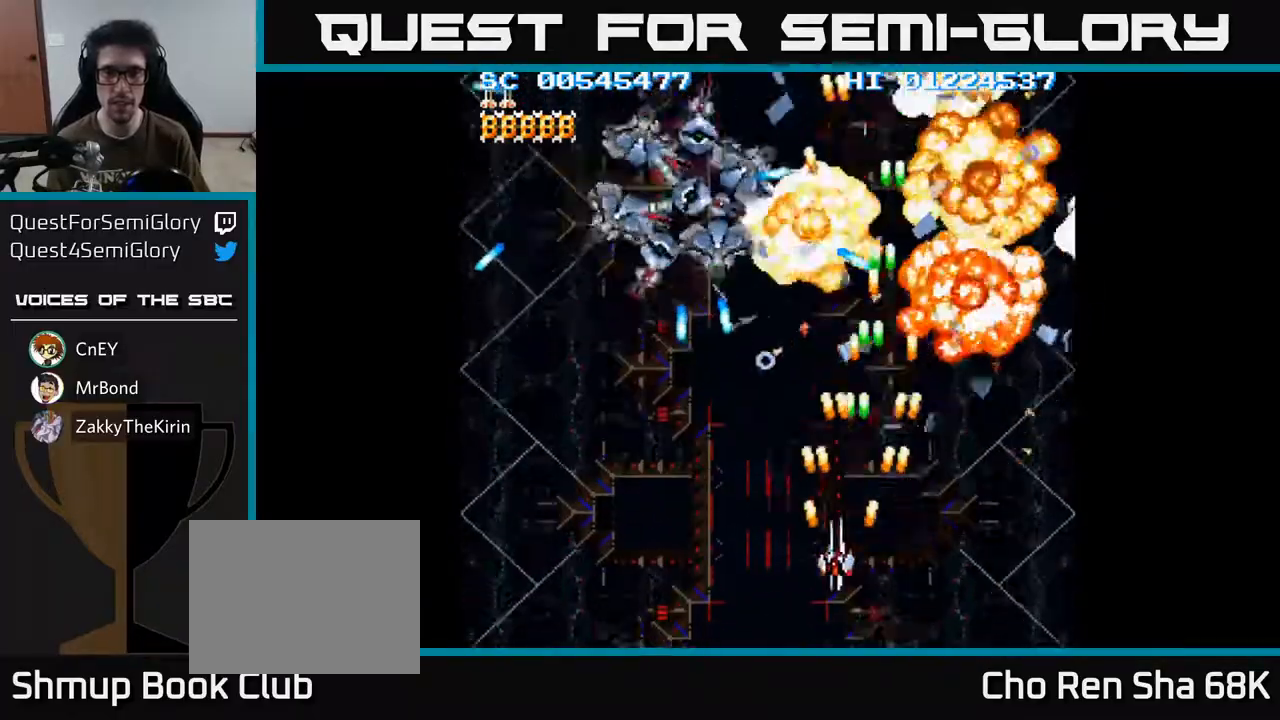
{"buttons": ["A"], "left_stick": "center", "right_stick": "center", "events": [[283, "DPAD_DOWN", "down"], [283, "DPAD_LEFT", "up"], [317, "DPAD_RIGHT", "down"], [417, "DPAD_DOWN", "up"], [417, "DPAD_RIGHT", "up"]]}
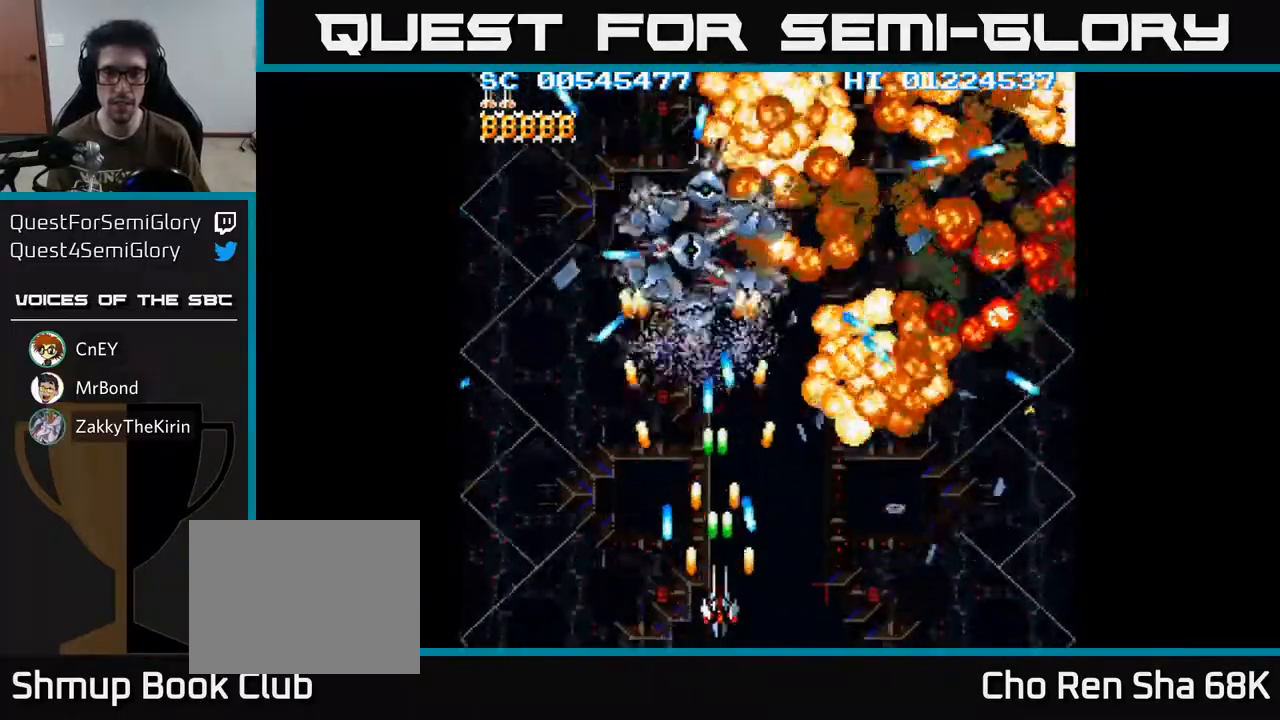
{"buttons": ["A"], "left_stick": "center", "right_stick": "center", "events": [[233, "DPAD_LEFT", "down"], [300, "DPAD_LEFT", "up"]]}
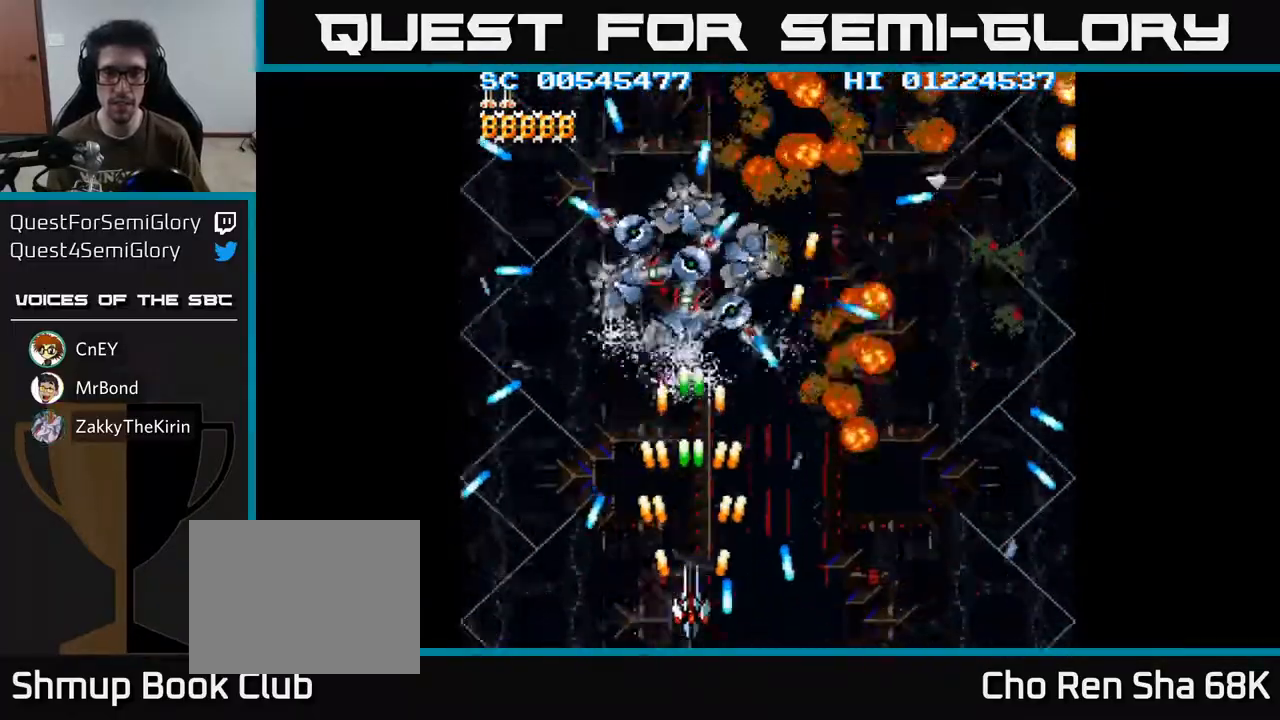
{"buttons": ["A"], "left_stick": "center", "right_stick": "center", "events": []}
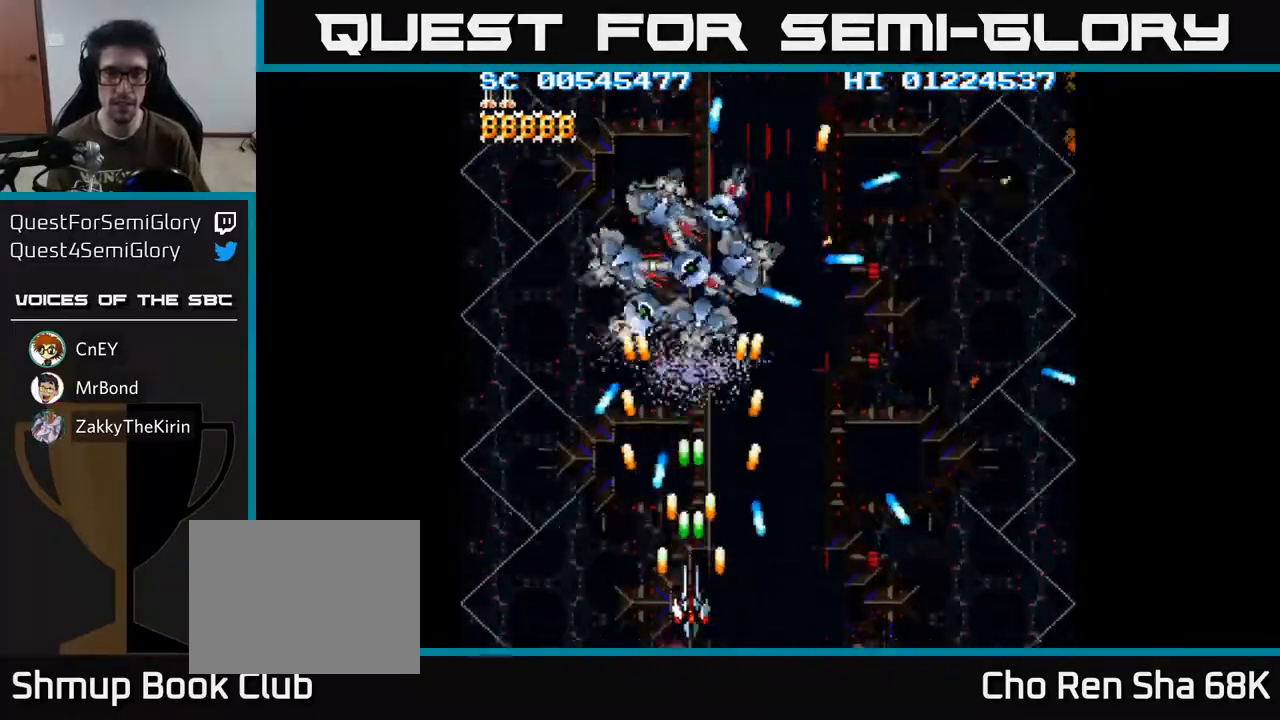
{"buttons": ["A"], "left_stick": "center", "right_stick": "center", "events": []}
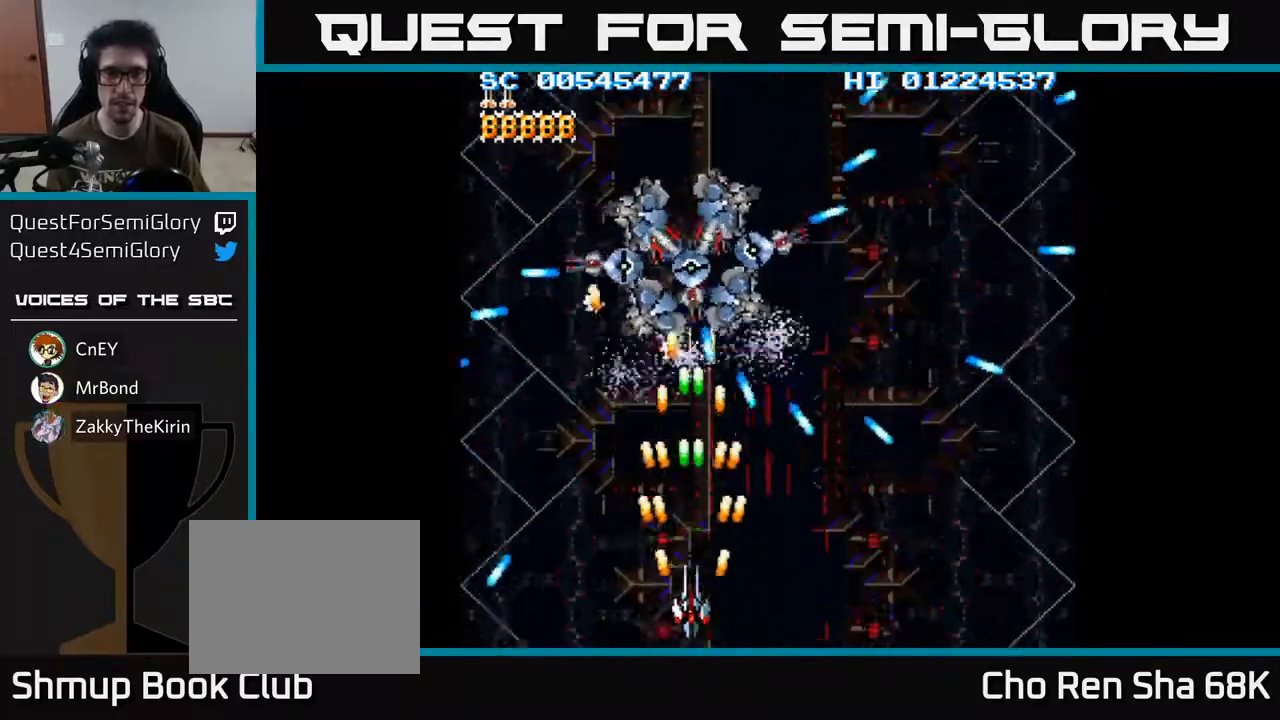
{"buttons": ["A", "DPAD_LEFT"], "left_stick": "center", "right_stick": "center", "events": [[467, "DPAD_LEFT", "down"]]}
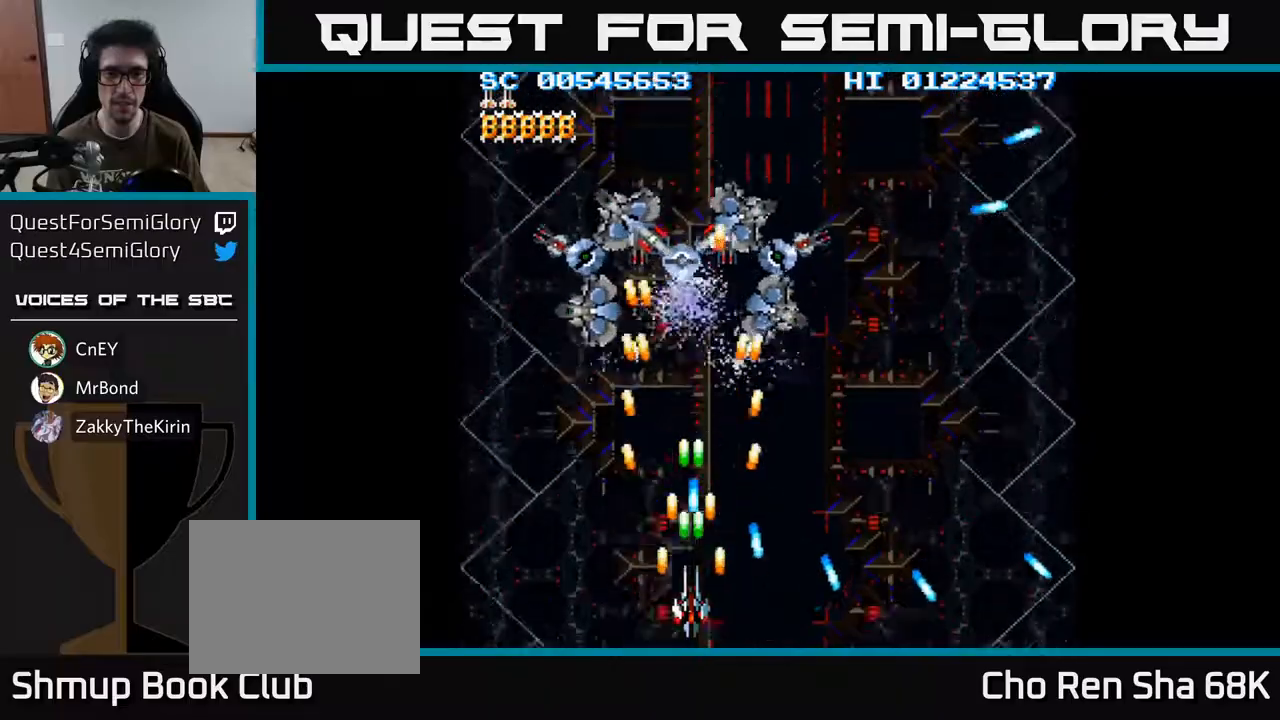
{"buttons": ["A", "DPAD_UP"], "left_stick": "center", "right_stick": "center", "events": [[50, "DPAD_UP", "down"], [83, "DPAD_LEFT", "up"], [183, "DPAD_RIGHT", "down"], [333, "DPAD_RIGHT", "up"]]}
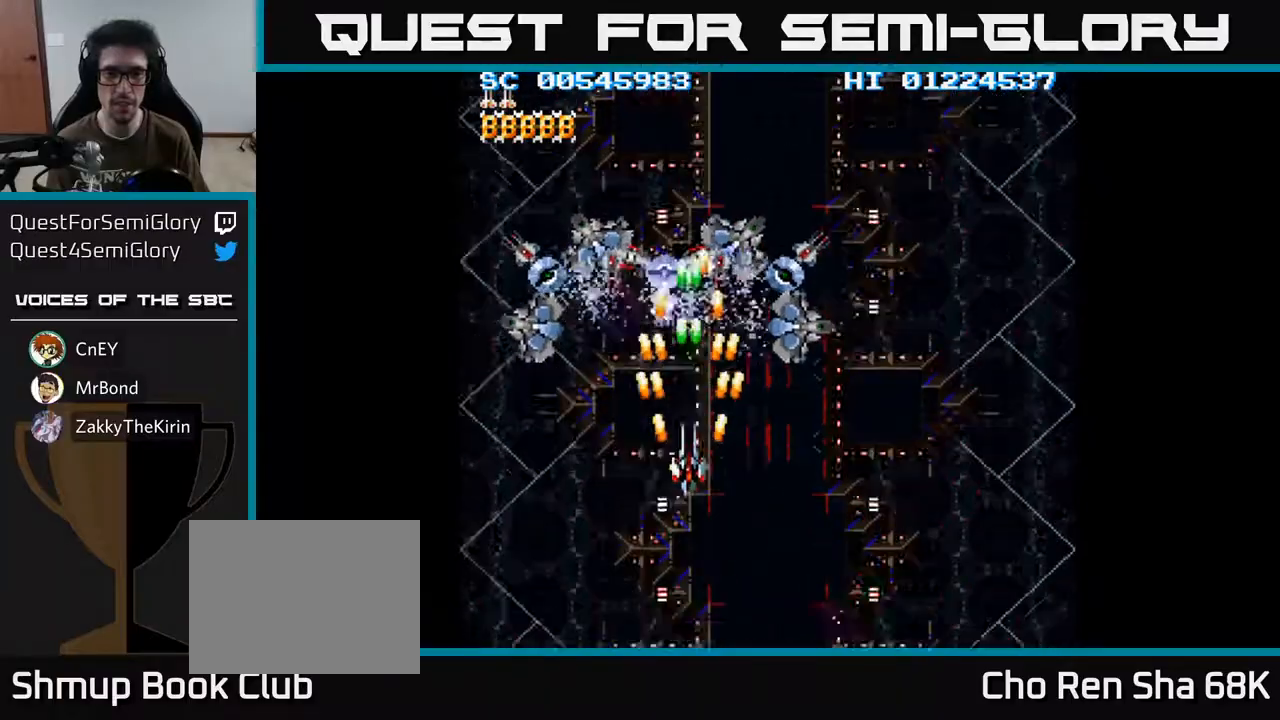
{"buttons": ["A", "DPAD_DOWN"], "left_stick": "center", "right_stick": "center", "events": [[67, "DPAD_UP", "up"], [283, "DPAD_DOWN", "down"]]}
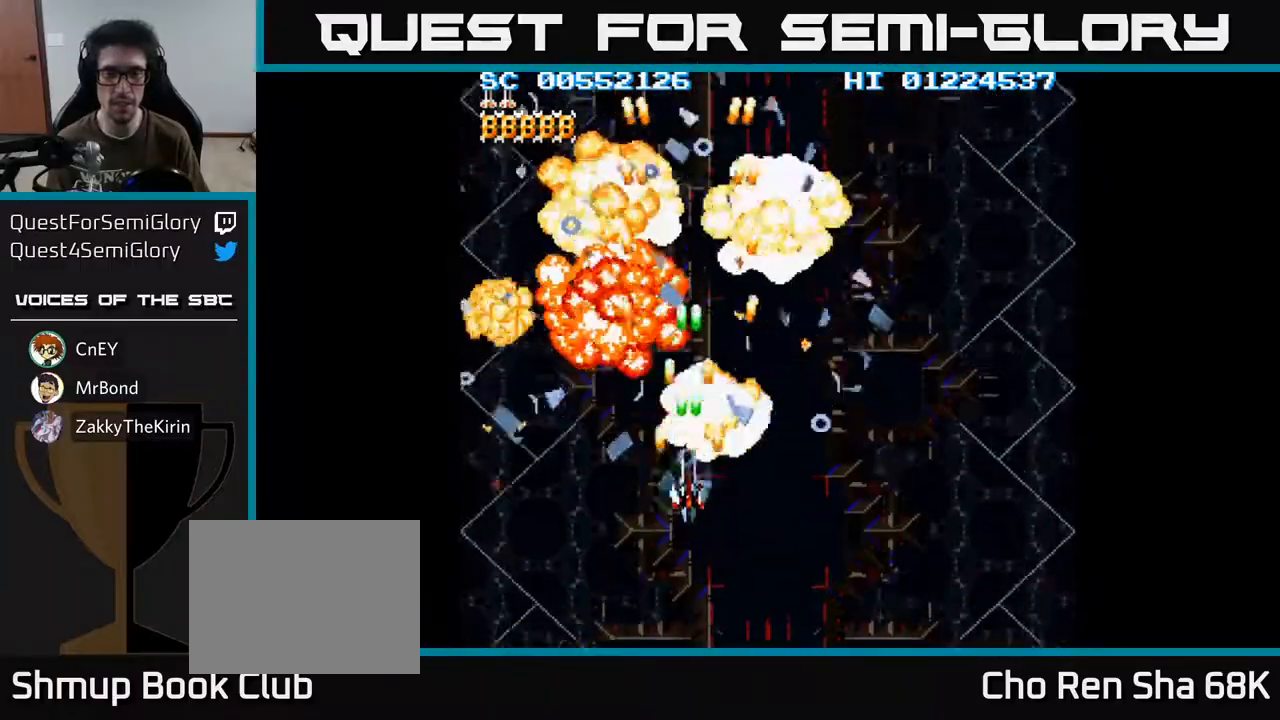
{"buttons": ["A", "DPAD_DOWN", "DPAD_RIGHT"], "left_stick": "center", "right_stick": "center", "events": [[117, "DPAD_RIGHT", "down"]]}
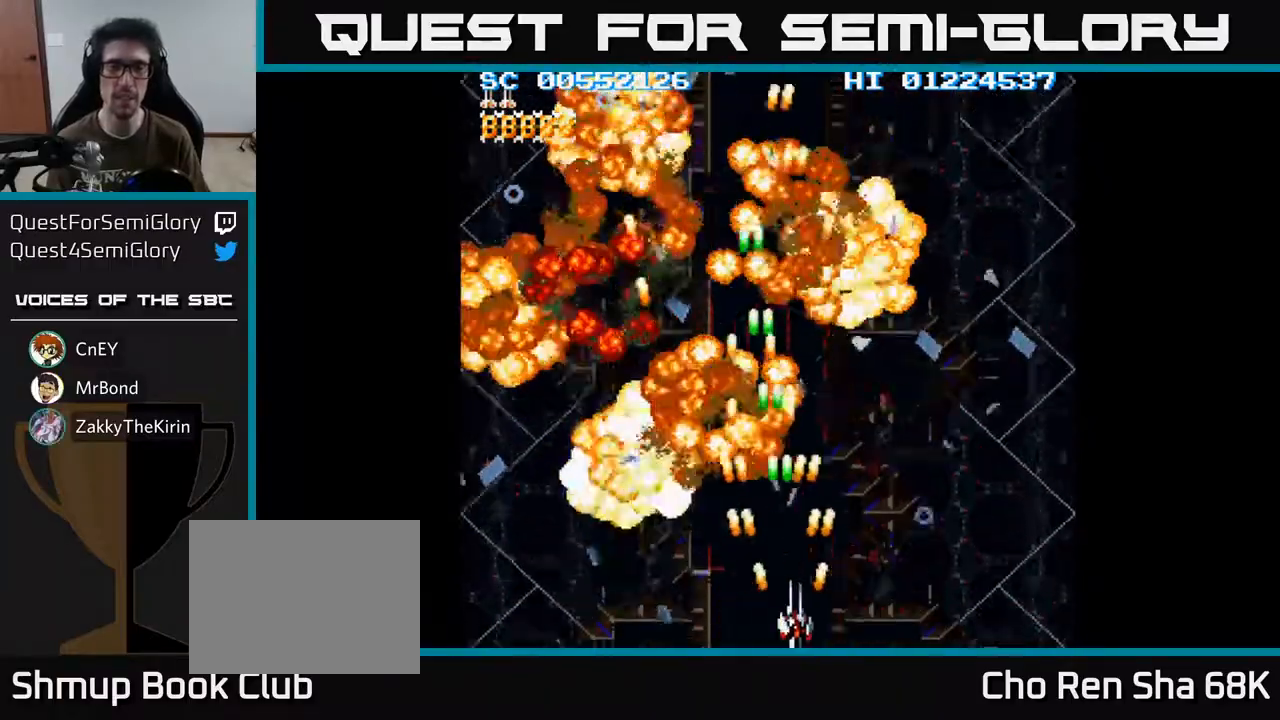
{"buttons": [], "left_stick": "center", "right_stick": "center", "events": [[17, "DPAD_DOWN", "up"], [83, "DPAD_RIGHT", "up"], [467, "A", "up"]]}
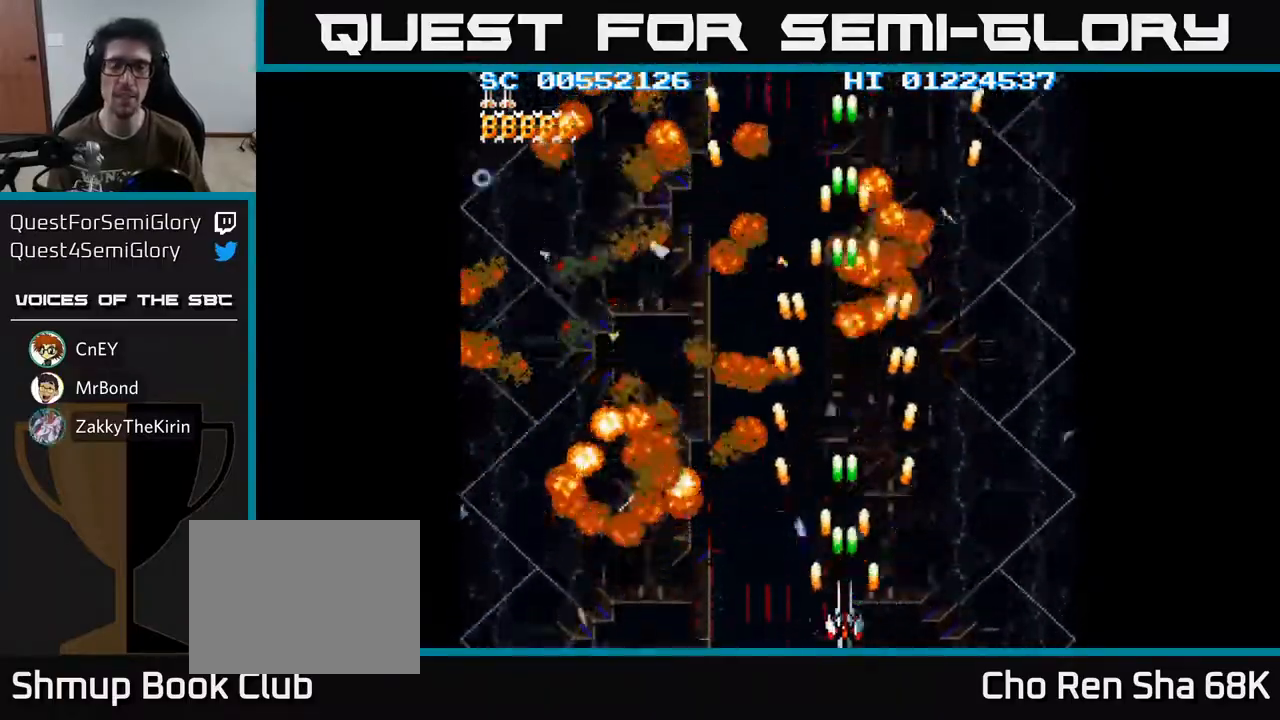
{"buttons": ["A", "DPAD_DOWN", "DPAD_RIGHT"], "left_stick": "center", "right_stick": "center", "events": [[17, "A", "down"], [450, "DPAD_RIGHT", "down"], [500, "DPAD_DOWN", "down"]]}
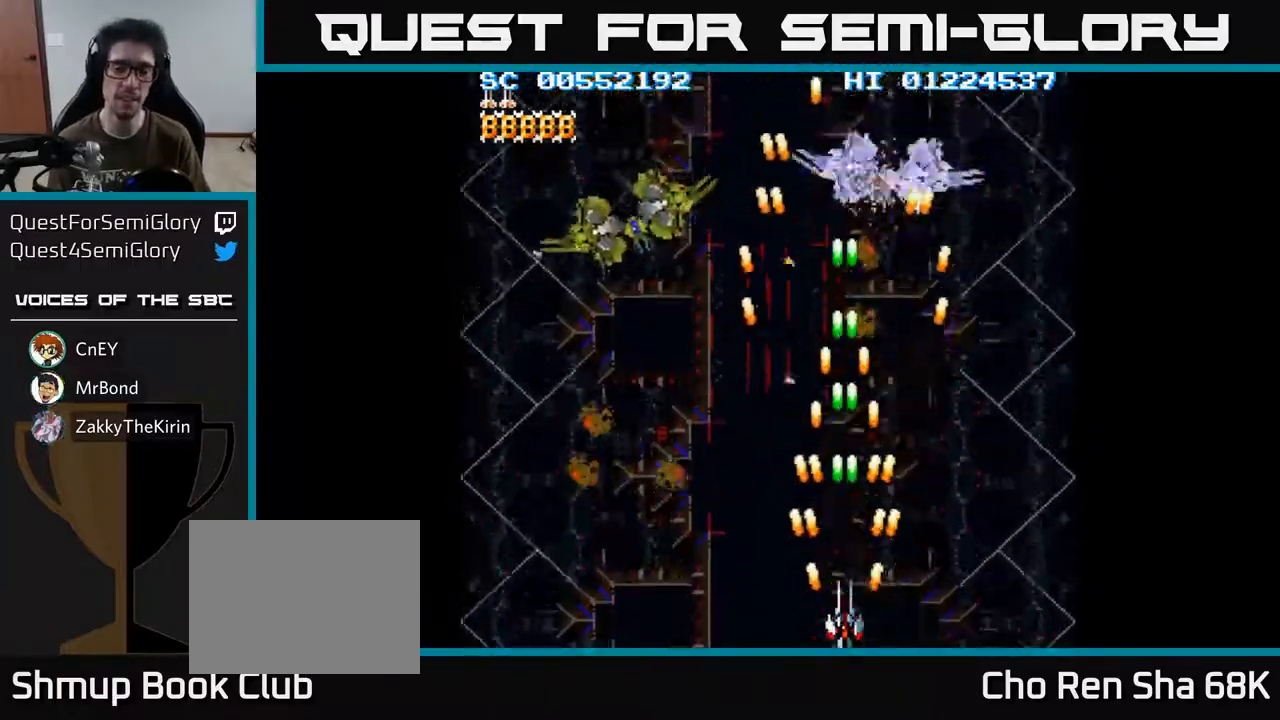
{"buttons": ["A", "DPAD_LEFT"], "left_stick": "center", "right_stick": "center", "events": [[133, "DPAD_RIGHT", "up"], [183, "DPAD_DOWN", "up"], [183, "DPAD_LEFT", "down"], [383, "DPAD_UP", "down"], [467, "DPAD_UP", "up"]]}
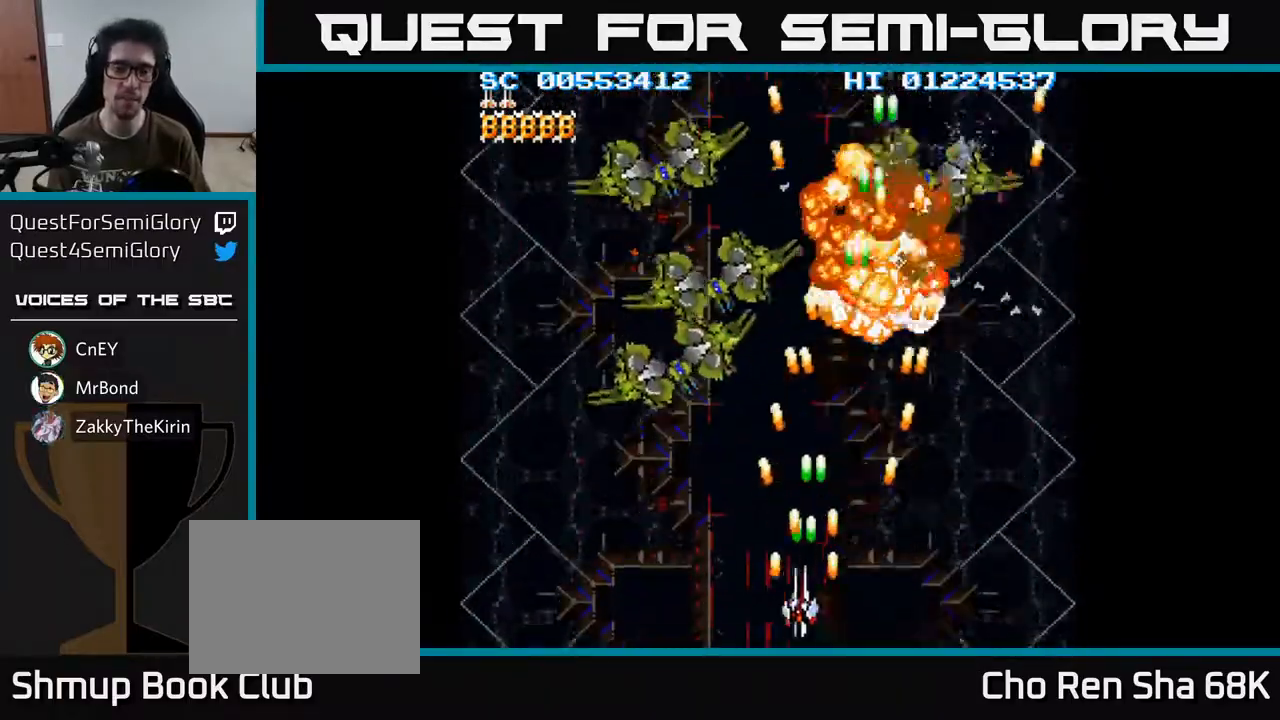
{"buttons": ["A"], "left_stick": "center", "right_stick": "center", "events": [[83, "DPAD_DOWN", "down"], [200, "DPAD_DOWN", "up"], [283, "DPAD_LEFT", "up"]]}
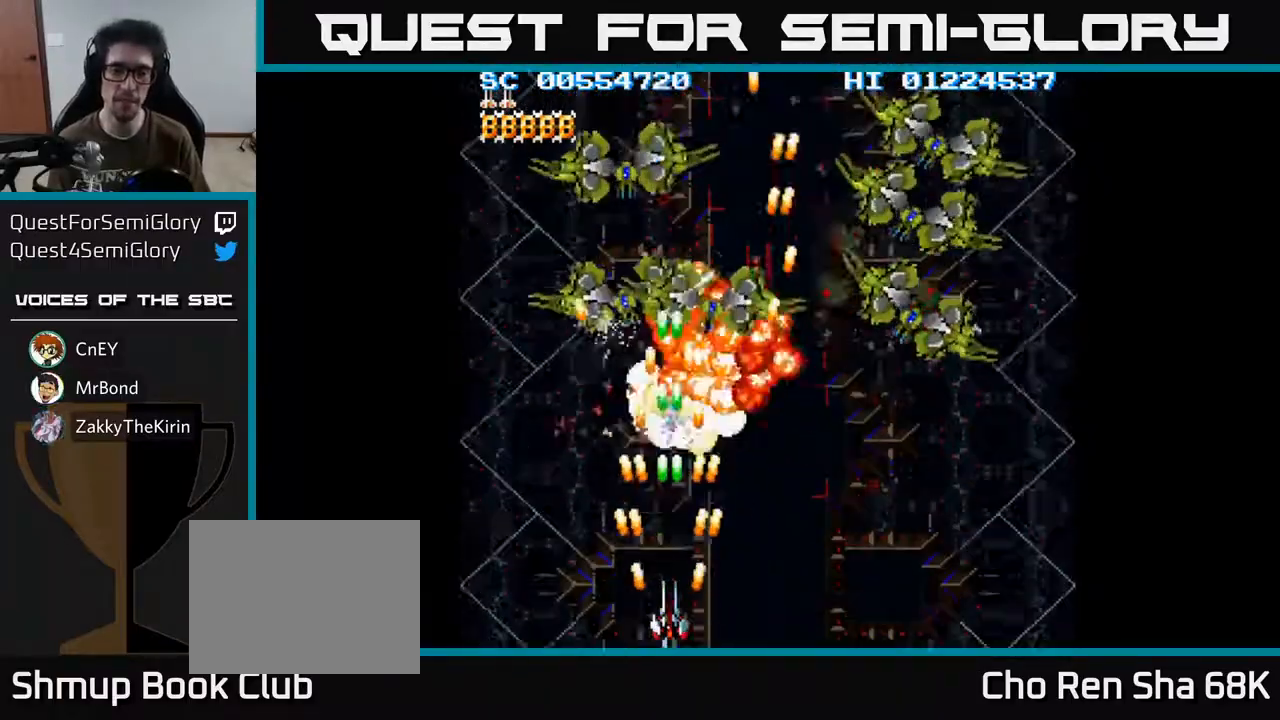
{"buttons": ["A", "DPAD_RIGHT"], "left_stick": "center", "right_stick": "center", "events": [[17, "DPAD_LEFT", "down"], [200, "DPAD_LEFT", "up"], [233, "DPAD_RIGHT", "down"]]}
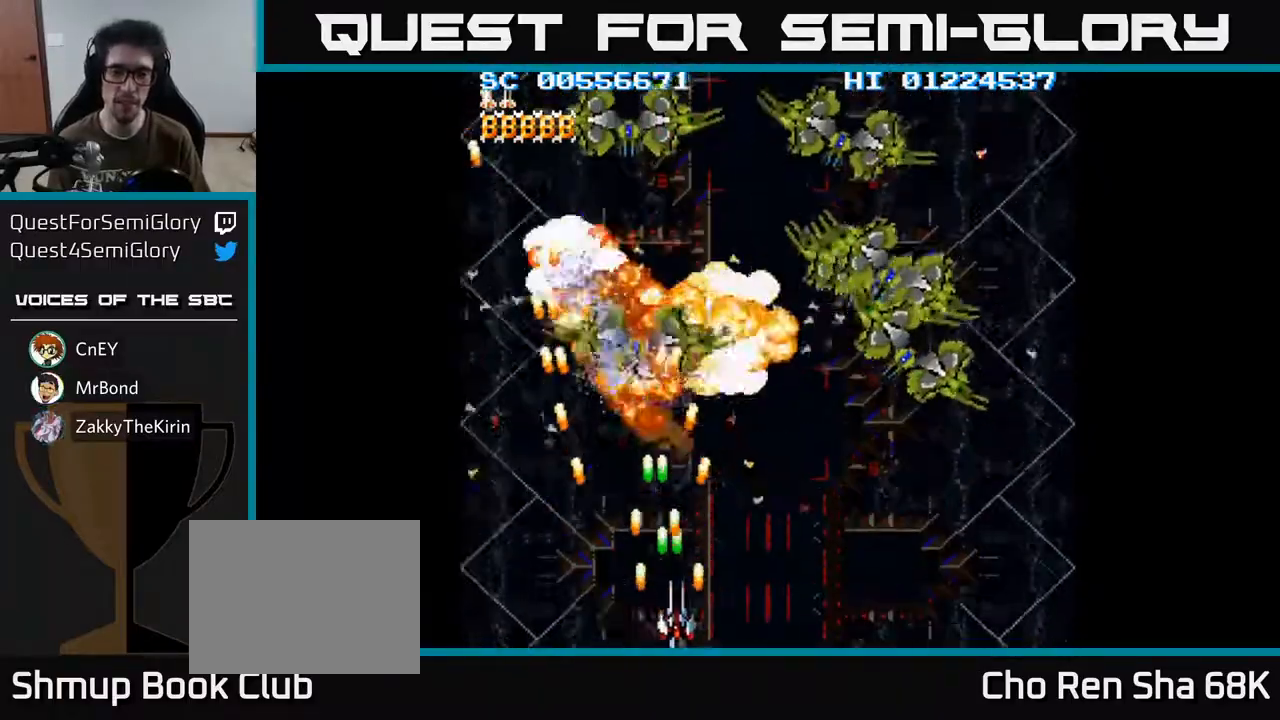
{"buttons": ["A", "DPAD_RIGHT"], "left_stick": "center", "right_stick": "center", "events": []}
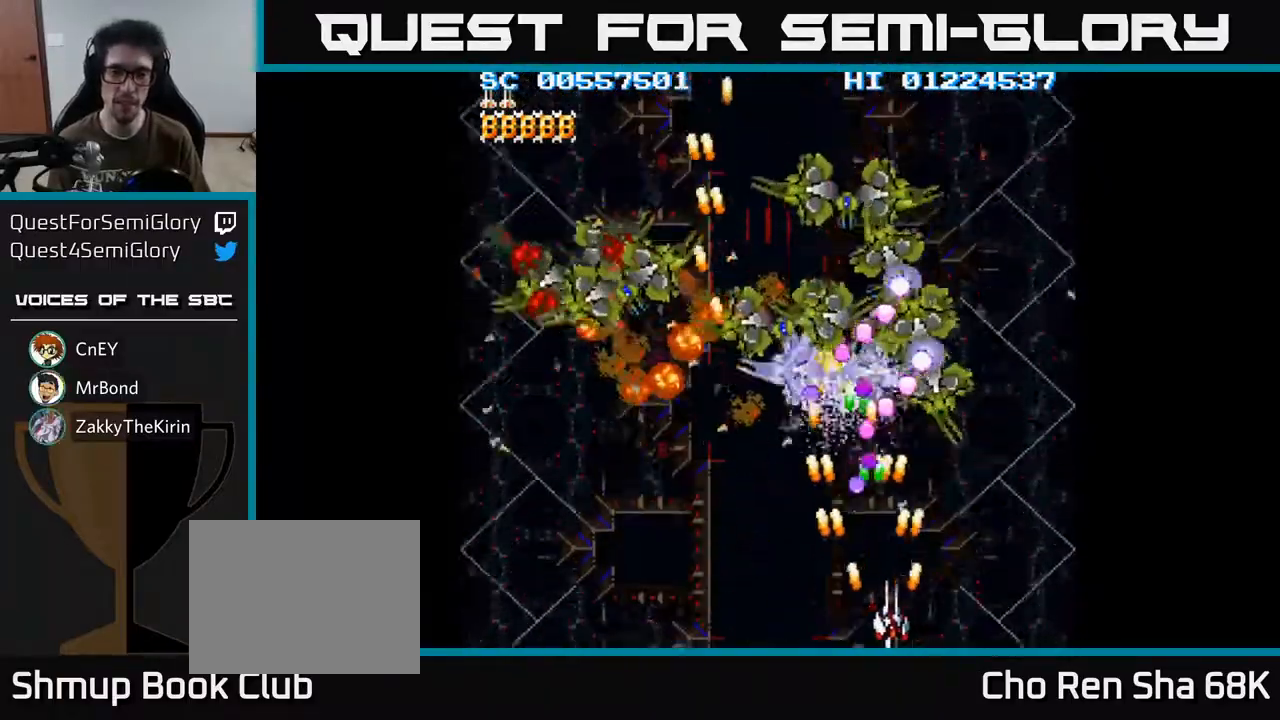
{"buttons": ["A", "DPAD_UP"], "left_stick": "center", "right_stick": "center", "events": [[150, "DPAD_RIGHT", "up"], [300, "DPAD_LEFT", "down"], [367, "DPAD_UP", "down"], [450, "DPAD_LEFT", "up"]]}
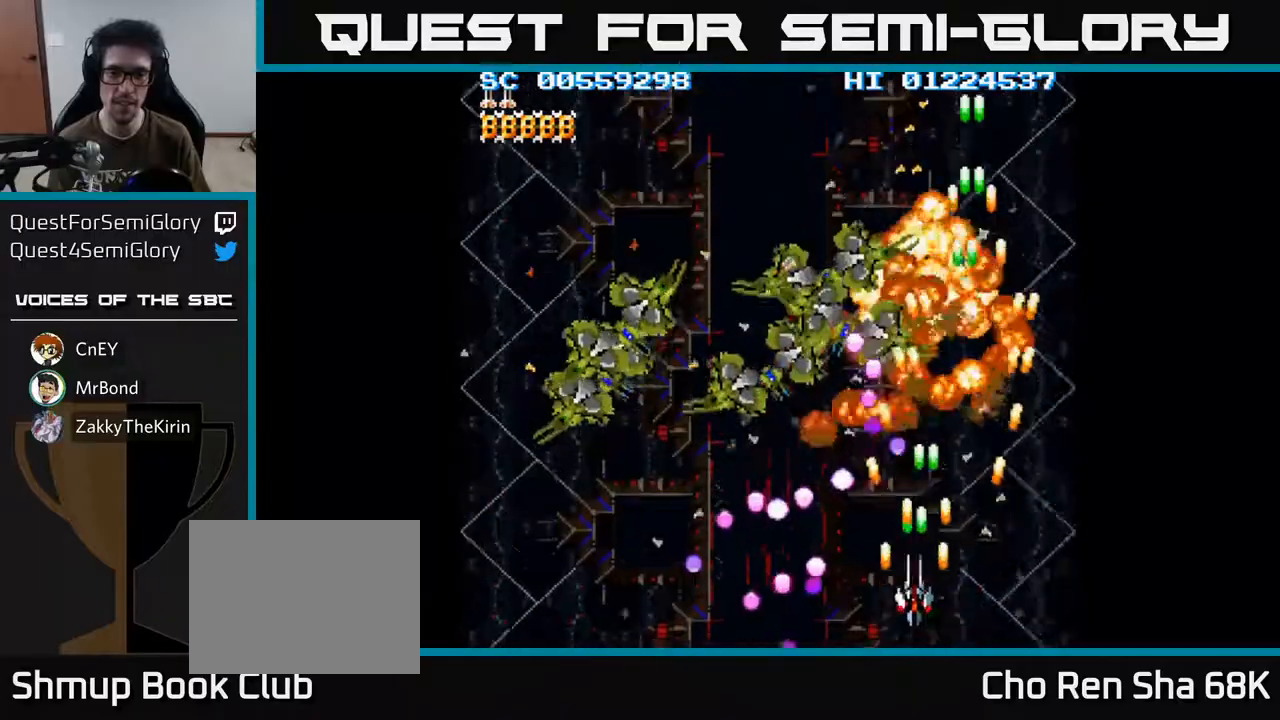
{"buttons": ["A", "DPAD_LEFT"], "left_stick": "center", "right_stick": "center", "events": [[17, "DPAD_LEFT", "down"], [50, "DPAD_UP", "up"], [150, "DPAD_DOWN", "down"], [283, "DPAD_DOWN", "up"], [317, "DPAD_UP", "down"], [333, "DPAD_LEFT", "up"], [433, "DPAD_LEFT", "down"], [467, "DPAD_UP", "up"]]}
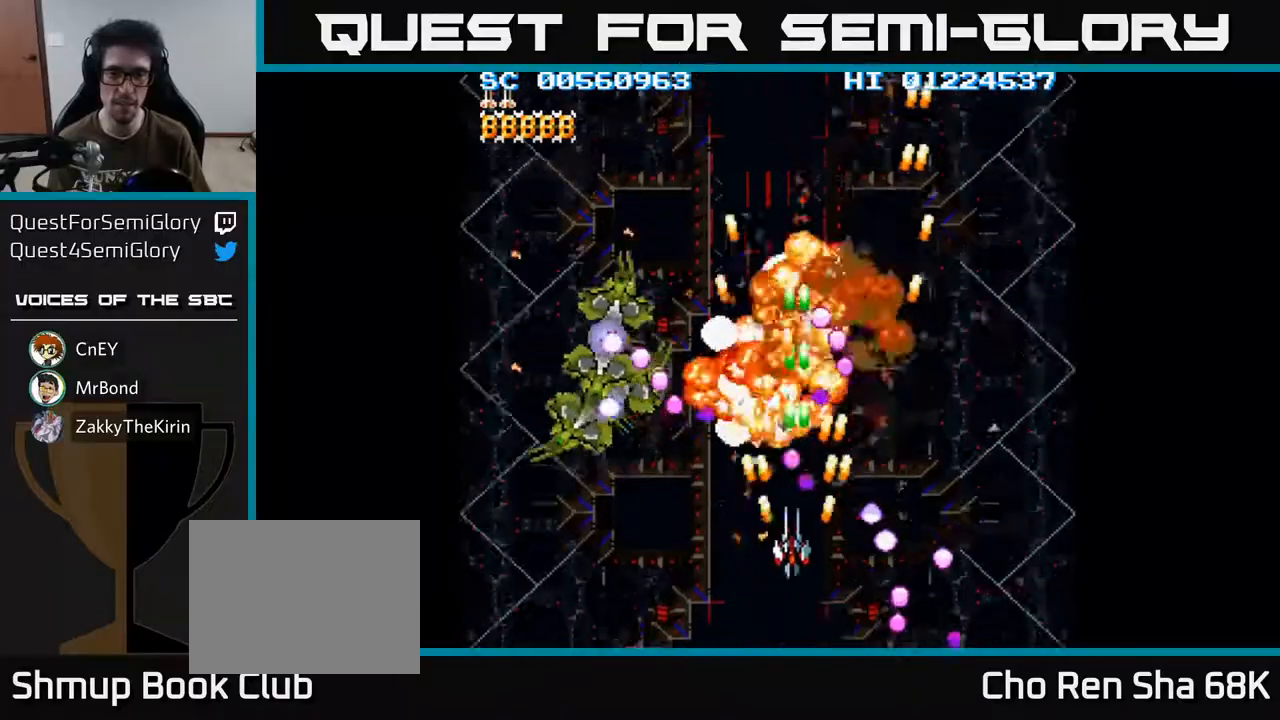
{"buttons": ["A", "DPAD_UP", "DPAD_LEFT"], "left_stick": "center", "right_stick": "center", "events": [[33, "DPAD_DOWN", "down"], [233, "DPAD_DOWN", "up"], [483, "DPAD_UP", "down"]]}
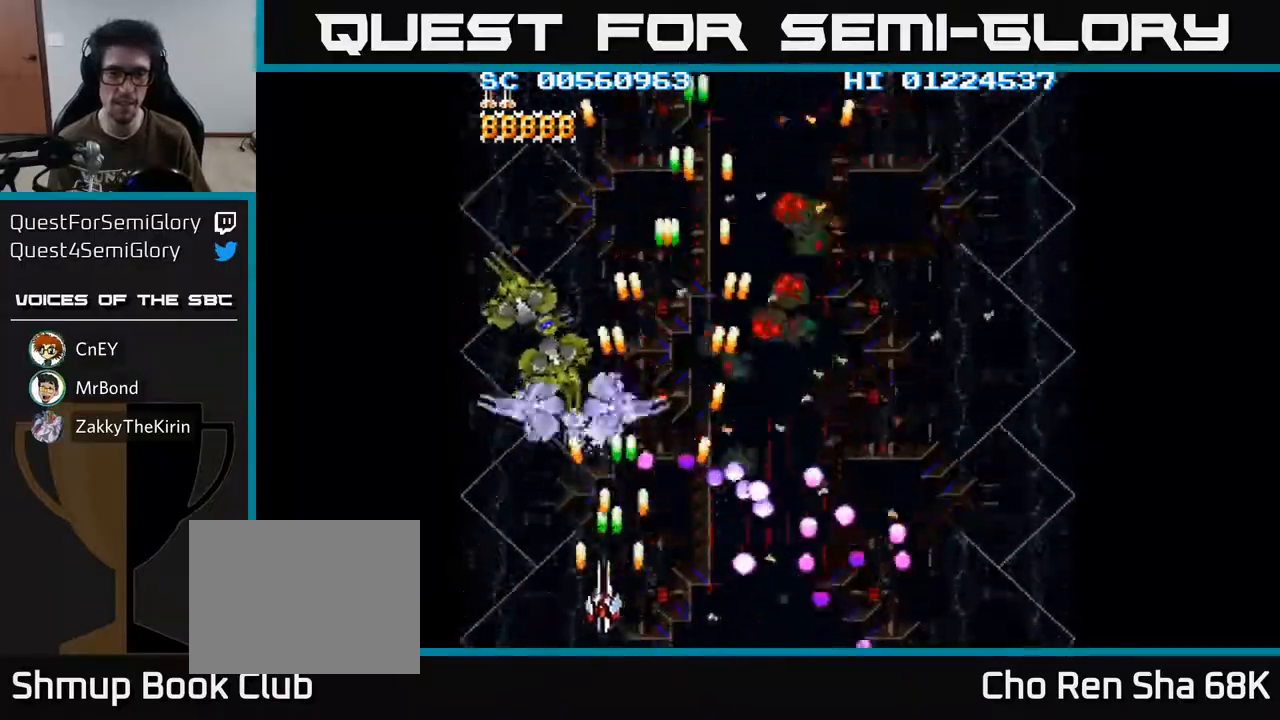
{"buttons": ["A", "DPAD_LEFT"], "left_stick": "center", "right_stick": "center", "events": [[500, "DPAD_UP", "up"]]}
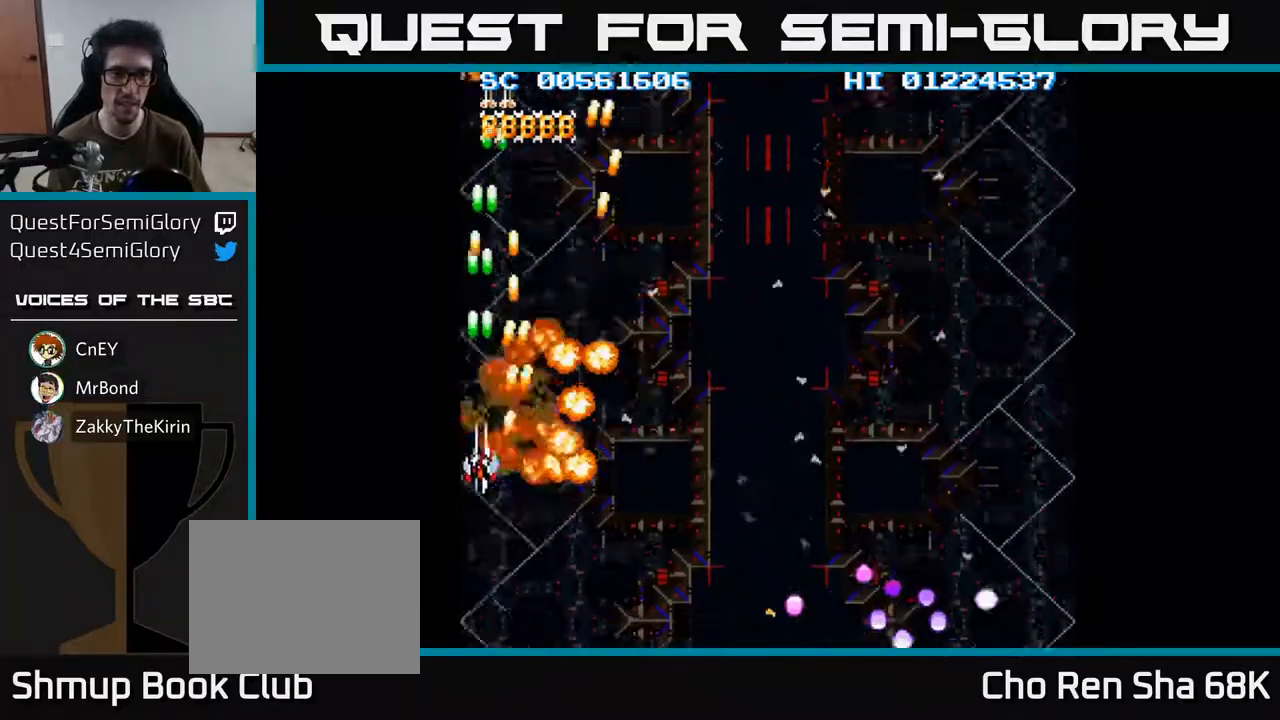
{"buttons": ["A", "DPAD_DOWN", "DPAD_RIGHT"], "left_stick": "center", "right_stick": "center", "events": [[33, "DPAD_LEFT", "up"], [50, "DPAD_DOWN", "down"], [67, "DPAD_RIGHT", "down"]]}
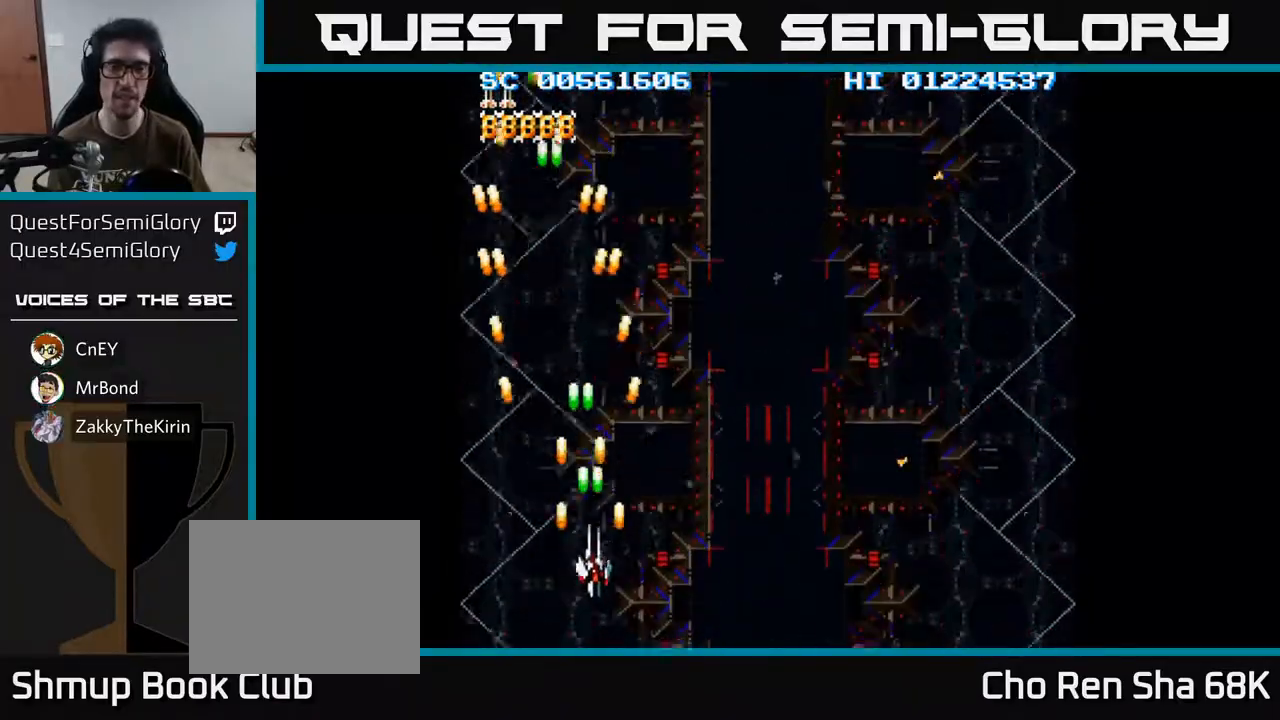
{"buttons": ["A", "DPAD_RIGHT"], "left_stick": "center", "right_stick": "center", "events": [[233, "DPAD_DOWN", "up"]]}